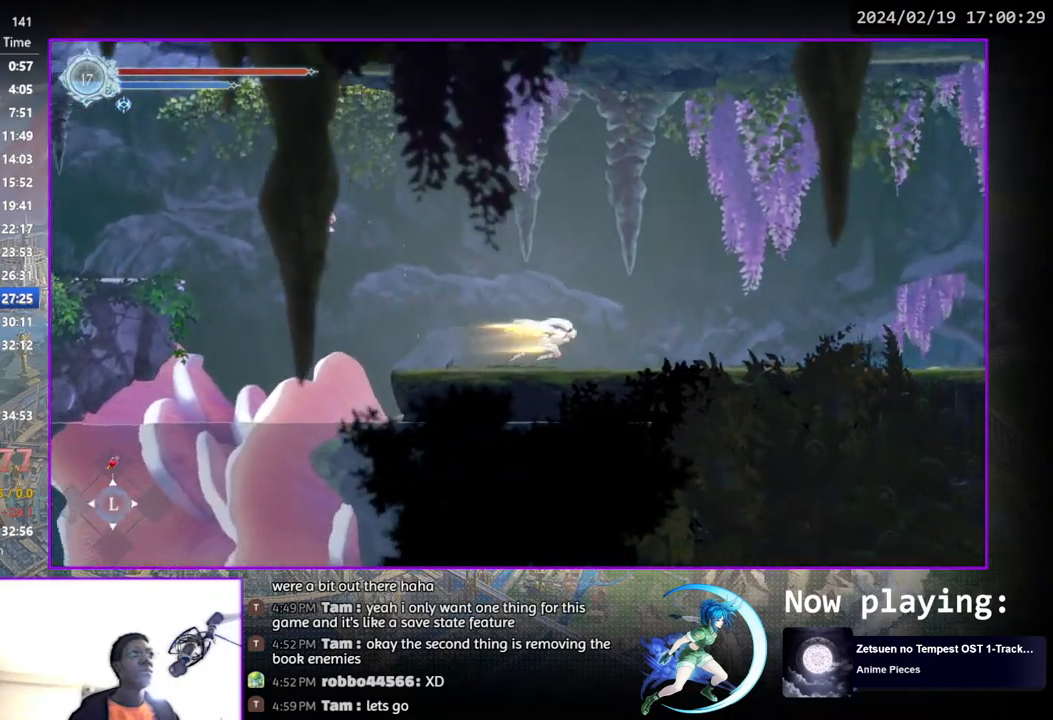
Gameplay with a controller (PlayStation layout); each line is a JSON object with the inputs held at the frame after it. "events" lists button and stick changes between this image and that frame as [ms after this image, input, new state], when the widget could be followed in between. Not read: L1 R1.
{"buttons": ["DPAD_DOWN", "DPAD_RIGHT"], "left_stick": "center", "right_stick": "center", "events": [[83, "DPAD_RIGHT", "up"], [133, "DPAD_DOWN", "up"], [267, "DPAD_RIGHT", "down"], [383, "DPAD_DOWN", "down"]]}
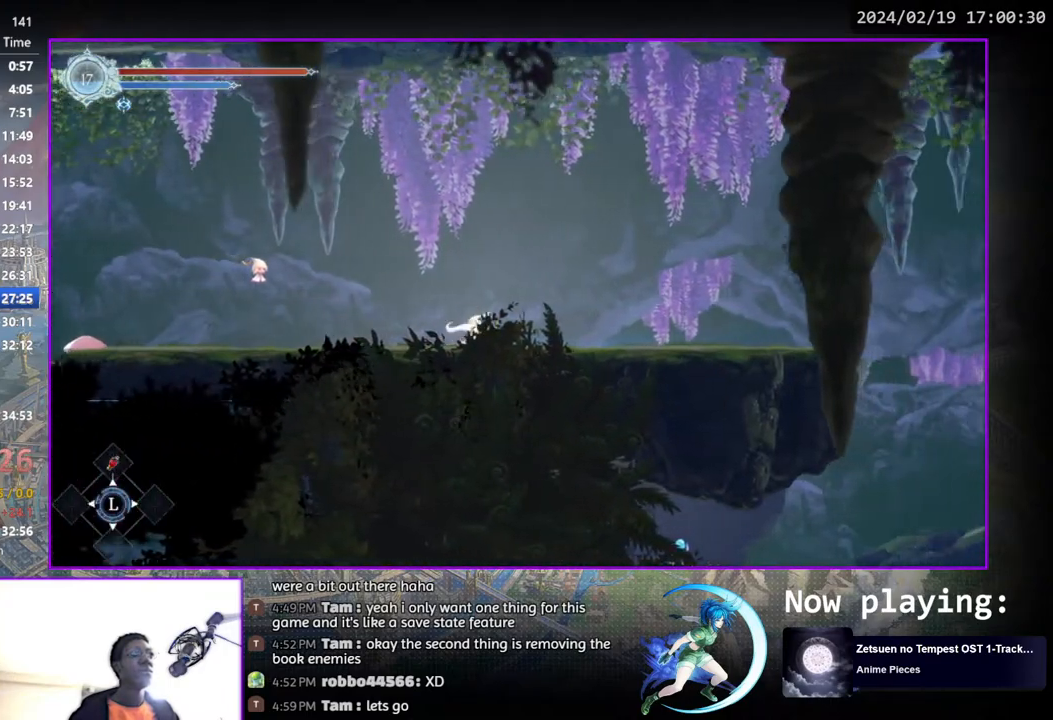
{"buttons": ["DPAD_RIGHT"], "left_stick": "center", "right_stick": "center", "events": [[33, "DPAD_RIGHT", "up"], [50, "DPAD_DOWN", "up"], [167, "DPAD_RIGHT", "down"]]}
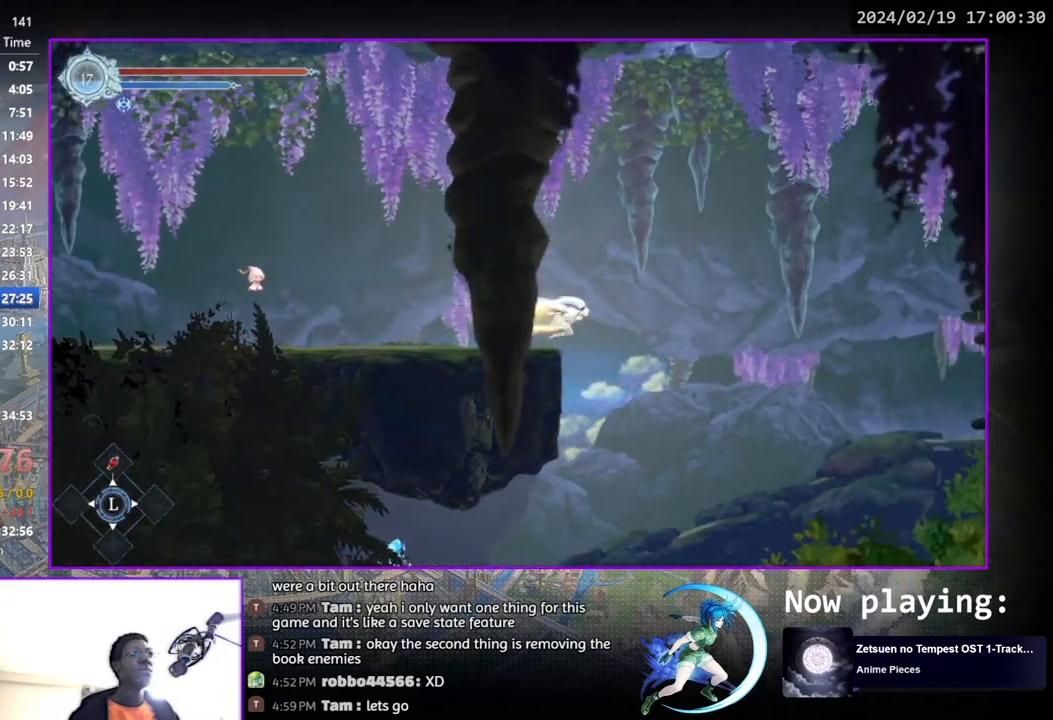
{"buttons": ["DPAD_DOWN", "DPAD_RIGHT"], "left_stick": "center", "right_stick": "center", "events": [[83, "DPAD_DOWN", "down"], [133, "CROSS", "down"], [233, "CROSS", "up"], [233, "DPAD_RIGHT", "up"], [250, "DPAD_DOWN", "up"], [367, "DPAD_RIGHT", "down"], [450, "DPAD_DOWN", "down"]]}
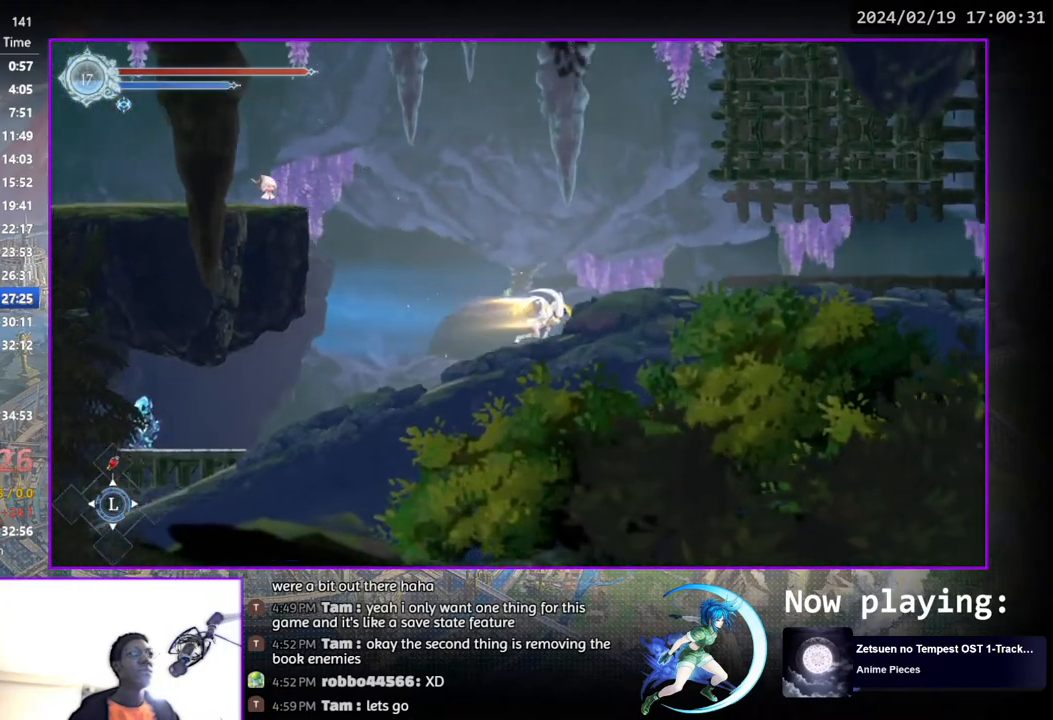
{"buttons": ["DPAD_DOWN", "DPAD_RIGHT"], "left_stick": "center", "right_stick": "center", "events": [[83, "DPAD_RIGHT", "up"], [117, "DPAD_DOWN", "up"], [267, "DPAD_RIGHT", "down"], [400, "DPAD_DOWN", "down"]]}
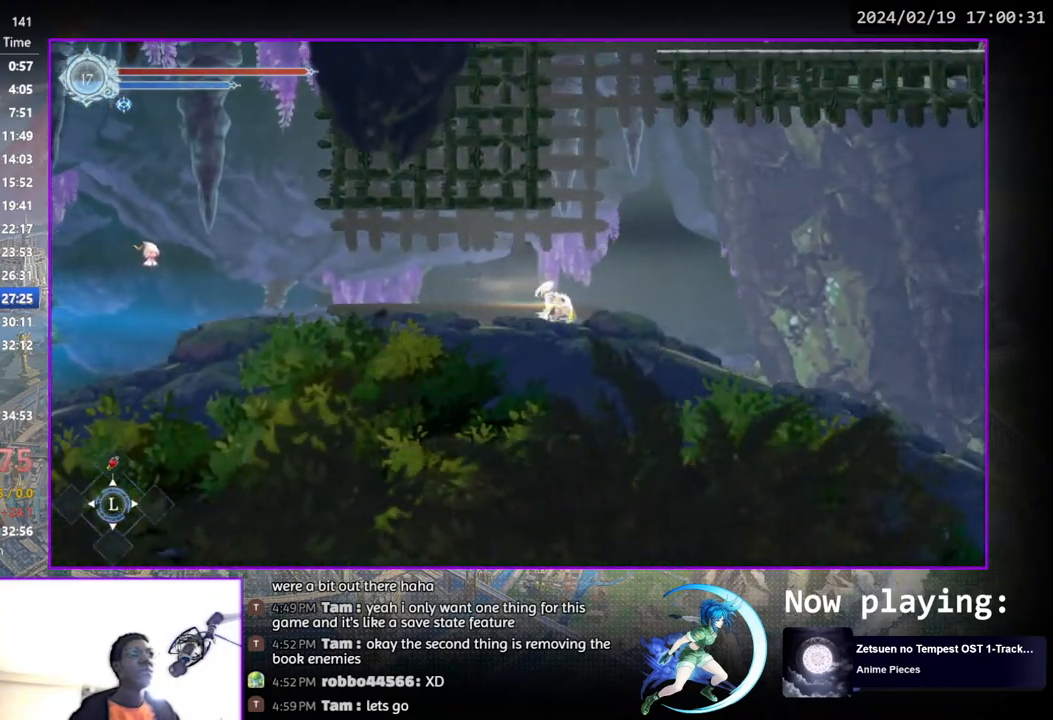
{"buttons": [], "left_stick": "center", "right_stick": "center", "events": [[33, "DPAD_RIGHT", "up"], [67, "DPAD_DOWN", "up"], [233, "DPAD_DOWN", "down"], [350, "DPAD_DOWN", "up"]]}
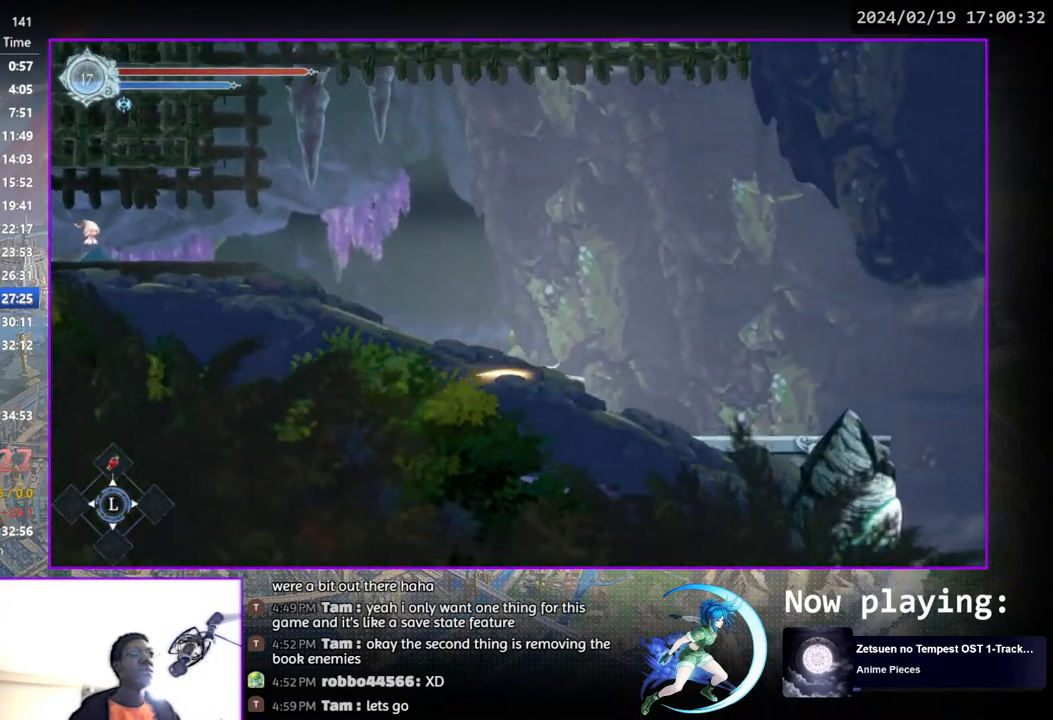
{"buttons": ["DPAD_RIGHT"], "left_stick": "center", "right_stick": "center", "events": [[33, "DPAD_DOWN", "down"], [167, "DPAD_DOWN", "up"], [317, "DPAD_RIGHT", "down"]]}
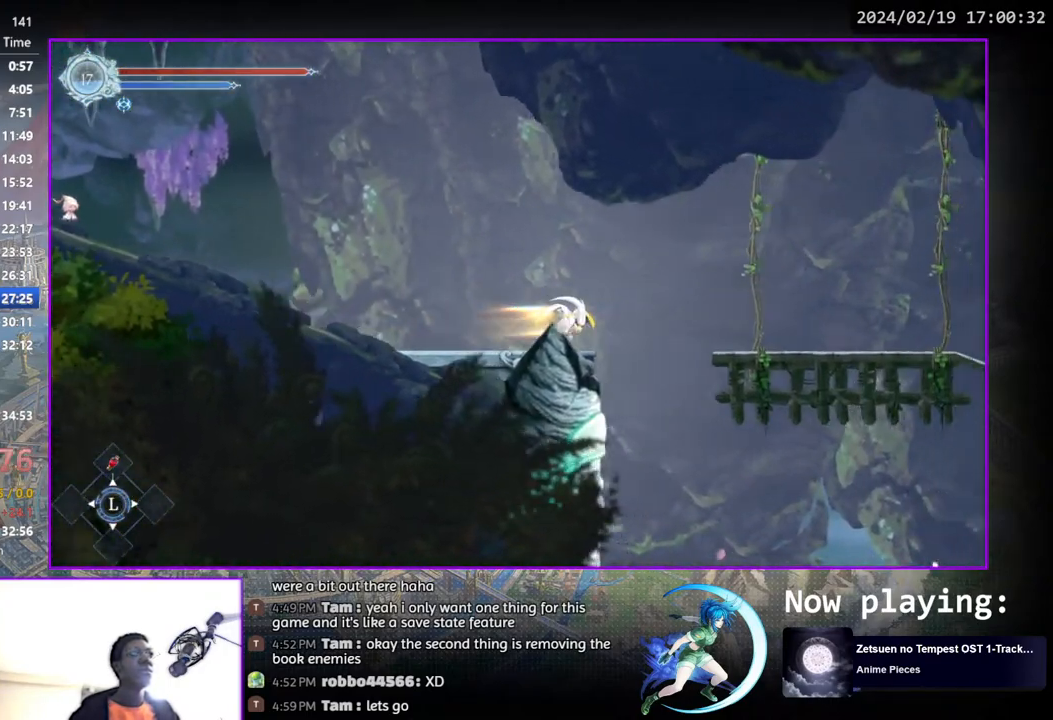
{"buttons": [], "left_stick": "center", "right_stick": "center", "events": [[250, "DPAD_RIGHT", "up"], [300, "DPAD_DOWN", "down"], [350, "CROSS", "down"], [433, "CROSS", "up"], [433, "DPAD_DOWN", "up"]]}
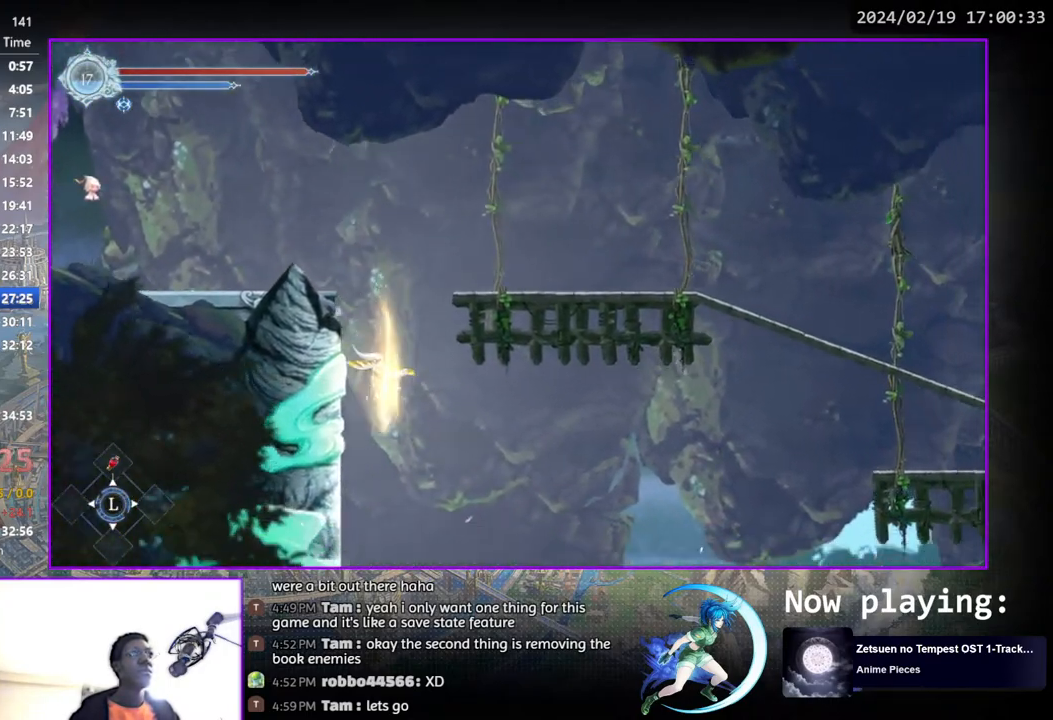
{"buttons": ["DPAD_RIGHT"], "left_stick": "center", "right_stick": "center", "events": [[400, "DPAD_RIGHT", "down"]]}
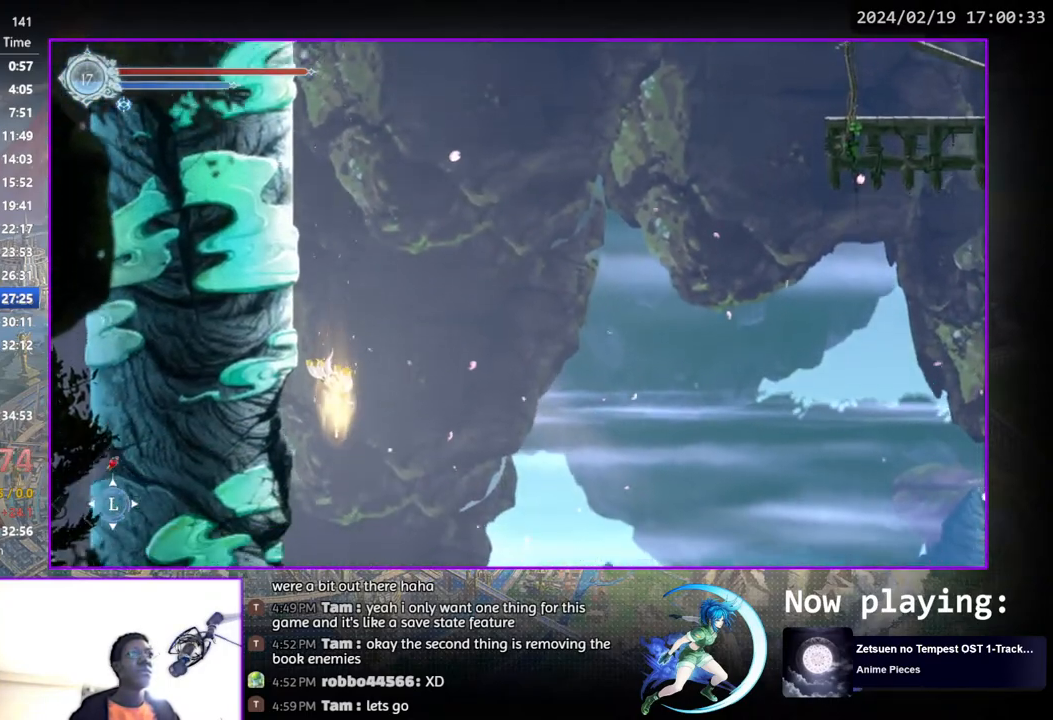
{"buttons": ["DPAD_RIGHT"], "left_stick": "center", "right_stick": "center", "events": []}
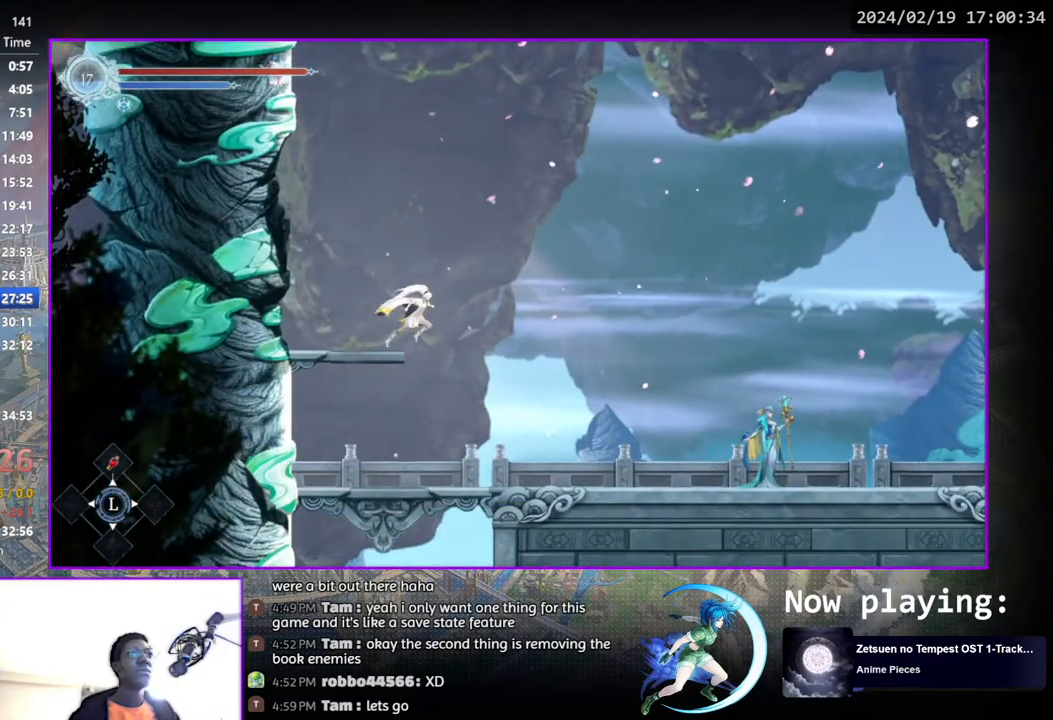
{"buttons": ["DPAD_RIGHT"], "left_stick": "center", "right_stick": "center", "events": [[117, "DPAD_RIGHT", "up"], [167, "DPAD_LEFT", "down"], [267, "DPAD_LEFT", "up"], [417, "DPAD_RIGHT", "down"]]}
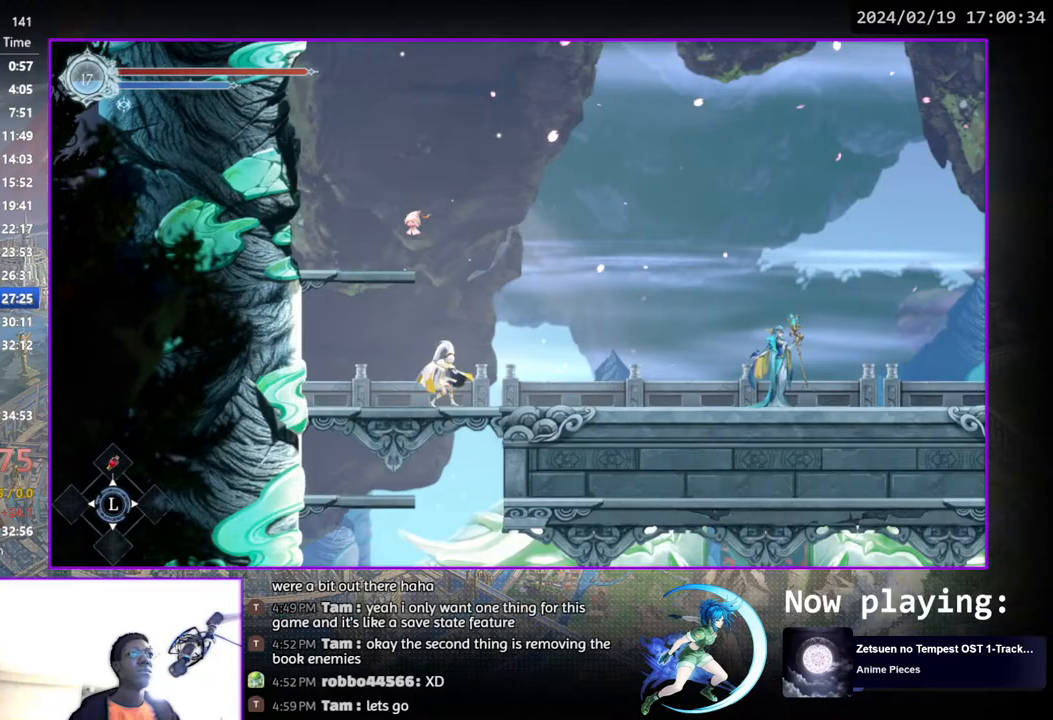
{"buttons": ["DPAD_RIGHT"], "left_stick": "center", "right_stick": "center", "events": [[17, "DPAD_DOWN", "down"], [83, "CROSS", "down"], [150, "CROSS", "up"], [167, "DPAD_RIGHT", "up"], [200, "DPAD_DOWN", "up"], [350, "DPAD_LEFT", "down"], [450, "DPAD_LEFT", "up"], [483, "DPAD_RIGHT", "down"]]}
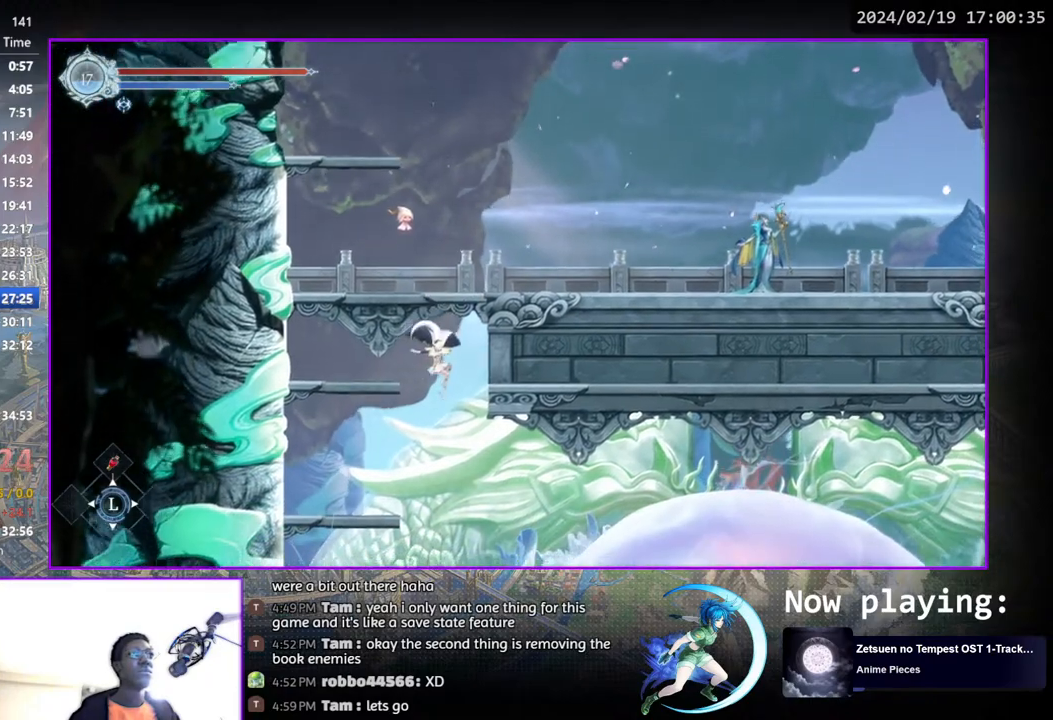
{"buttons": ["DPAD_RIGHT"], "left_stick": "center", "right_stick": "center", "events": [[100, "DPAD_DOWN", "down"], [283, "CROSS", "down"], [367, "CROSS", "up"], [433, "DPAD_DOWN", "up"]]}
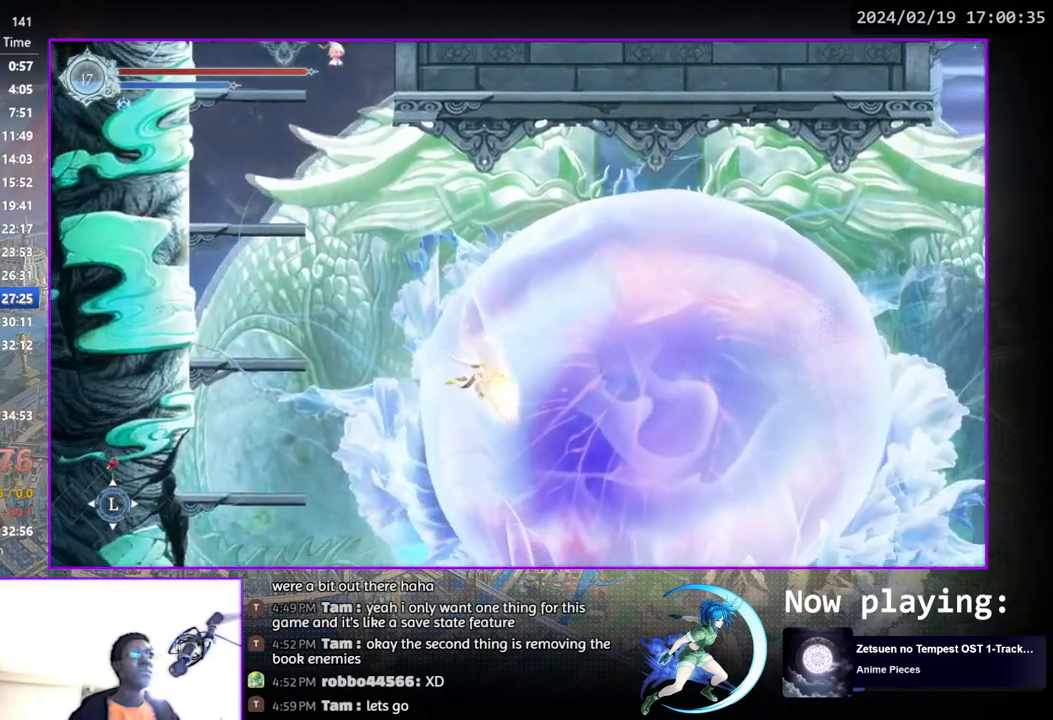
{"buttons": ["DPAD_UP"], "left_stick": "center", "right_stick": "center", "events": [[400, "DPAD_UP", "down"], [417, "DPAD_RIGHT", "up"], [433, "CIRCLE", "down"], [433, "CROSS", "down"], [500, "CIRCLE", "up"], [500, "CROSS", "up"]]}
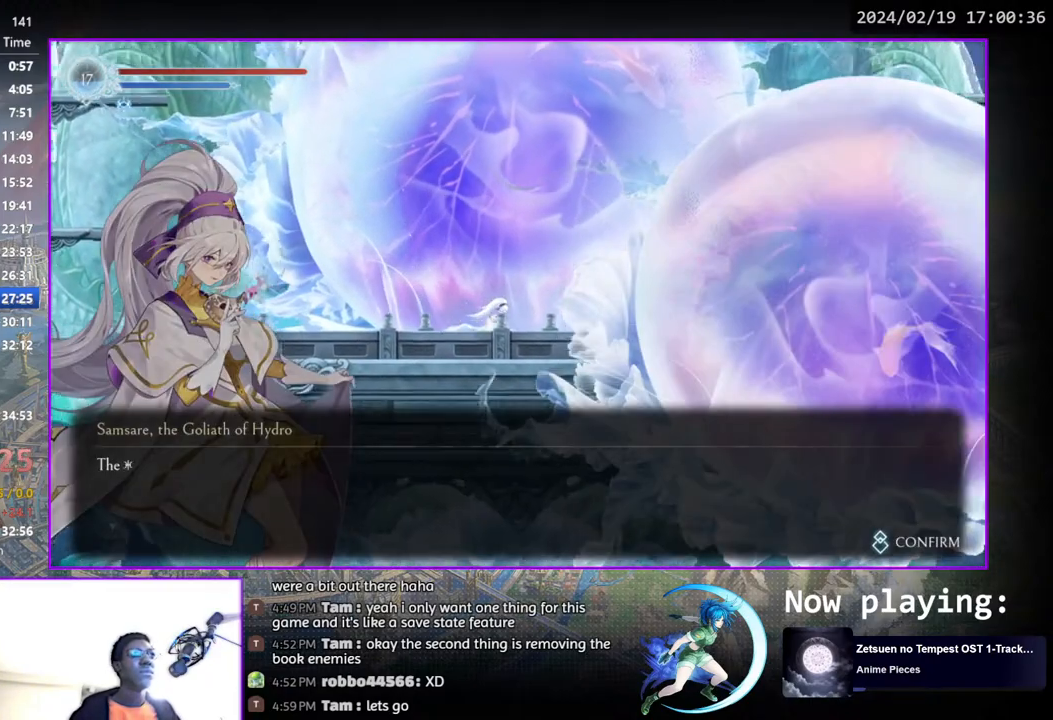
{"buttons": [], "left_stick": "center", "right_stick": "center", "events": [[50, "CIRCLE", "down"], [50, "DPAD_UP", "up"], [67, "CROSS", "down"], [117, "CIRCLE", "up"], [117, "CROSS", "up"], [150, "CIRCLE", "down"], [150, "CROSS", "down"], [200, "CIRCLE", "up"], [200, "CROSS", "up"], [233, "CROSS", "down"], [250, "CIRCLE", "down"], [300, "CIRCLE", "up"], [300, "CROSS", "up"], [350, "CIRCLE", "down"], [350, "CROSS", "down"], [400, "CIRCLE", "up"], [400, "CROSS", "up"], [433, "CIRCLE", "down"], [433, "CROSS", "down"], [483, "CIRCLE", "up"], [483, "CROSS", "up"]]}
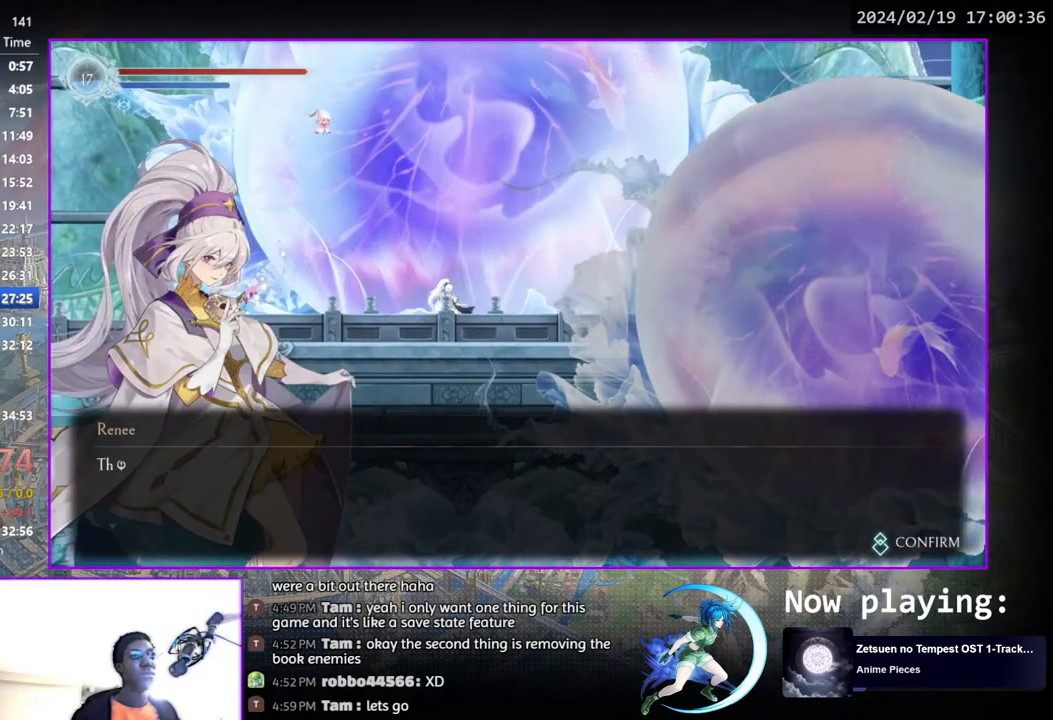
{"buttons": [], "left_stick": "center", "right_stick": "center", "events": [[33, "CIRCLE", "down"], [33, "CROSS", "down"], [83, "CIRCLE", "up"], [83, "CROSS", "up"], [133, "CIRCLE", "down"], [133, "CROSS", "down"], [183, "CIRCLE", "up"], [200, "CROSS", "up"], [250, "CROSS", "down"], [283, "CROSS", "up"], [333, "CIRCLE", "down"], [333, "CROSS", "down"], [367, "CIRCLE", "up"], [383, "CROSS", "up"], [433, "CIRCLE", "down"], [433, "CROSS", "down"], [467, "CIRCLE", "up"], [467, "CROSS", "up"]]}
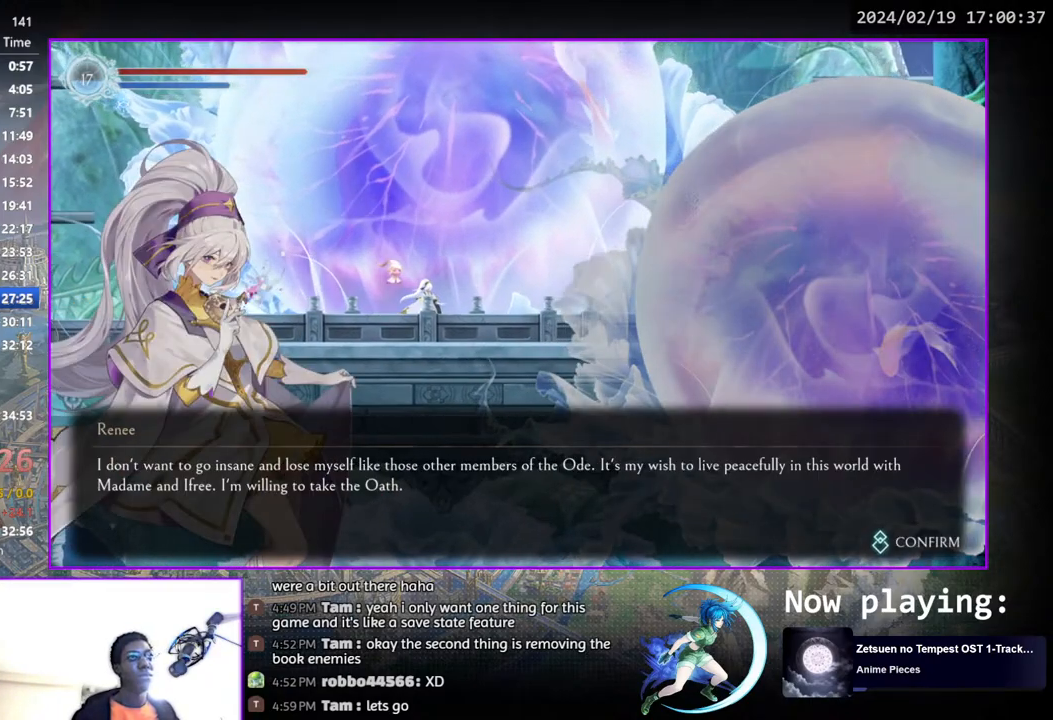
{"buttons": [], "left_stick": "center", "right_stick": "center", "events": [[33, "CIRCLE", "down"], [33, "CROSS", "down"], [67, "CIRCLE", "up"], [67, "CROSS", "up"], [133, "CIRCLE", "down"], [133, "CROSS", "down"], [167, "CIRCLE", "up"], [167, "CROSS", "up"], [233, "CIRCLE", "down"], [233, "CROSS", "down"], [267, "CIRCLE", "up"], [267, "CROSS", "up"], [333, "CIRCLE", "down"], [333, "CROSS", "down"], [367, "CIRCLE", "up"], [367, "CROSS", "up"], [417, "CIRCLE", "down"], [417, "CROSS", "down"], [467, "CIRCLE", "up"], [467, "CROSS", "up"]]}
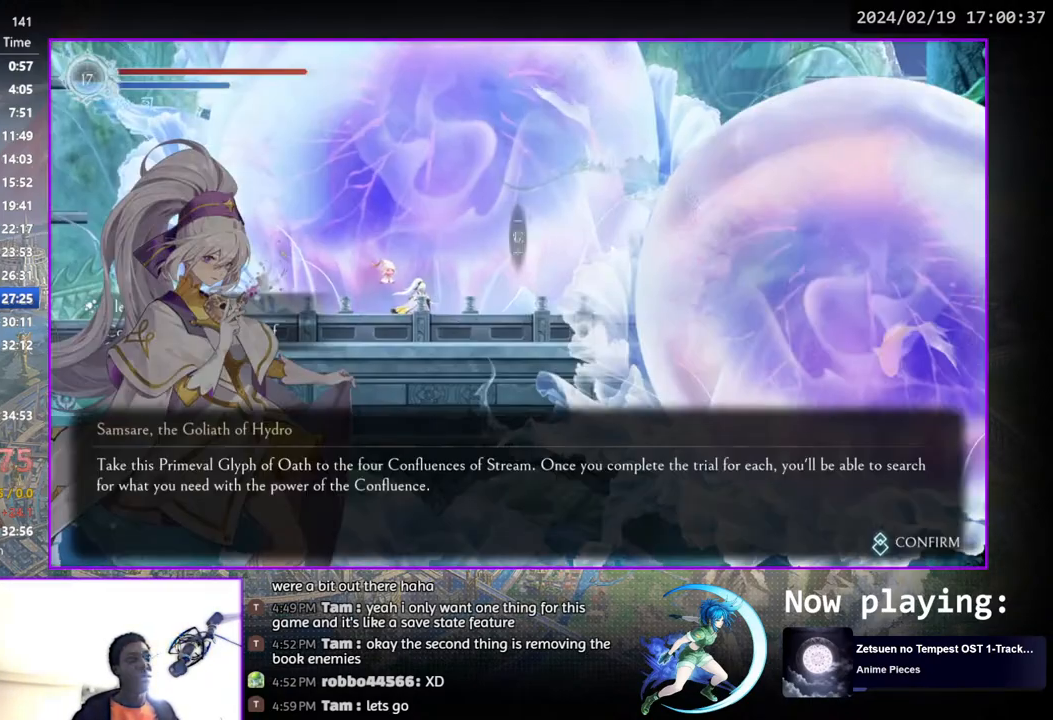
{"buttons": [], "left_stick": "center", "right_stick": "center", "events": [[17, "CIRCLE", "down"], [50, "CIRCLE", "up"], [100, "CIRCLE", "down"], [117, "CROSS", "down"], [150, "CIRCLE", "up"], [150, "CROSS", "up"], [200, "CIRCLE", "down"], [200, "CROSS", "down"], [250, "CROSS", "up"], [267, "CIRCLE", "up"], [300, "CIRCLE", "down"], [300, "CROSS", "down"], [350, "CROSS", "up"], [367, "CIRCLE", "up"], [417, "CIRCLE", "down"], [417, "CROSS", "down"], [467, "CROSS", "up"], [483, "CIRCLE", "up"]]}
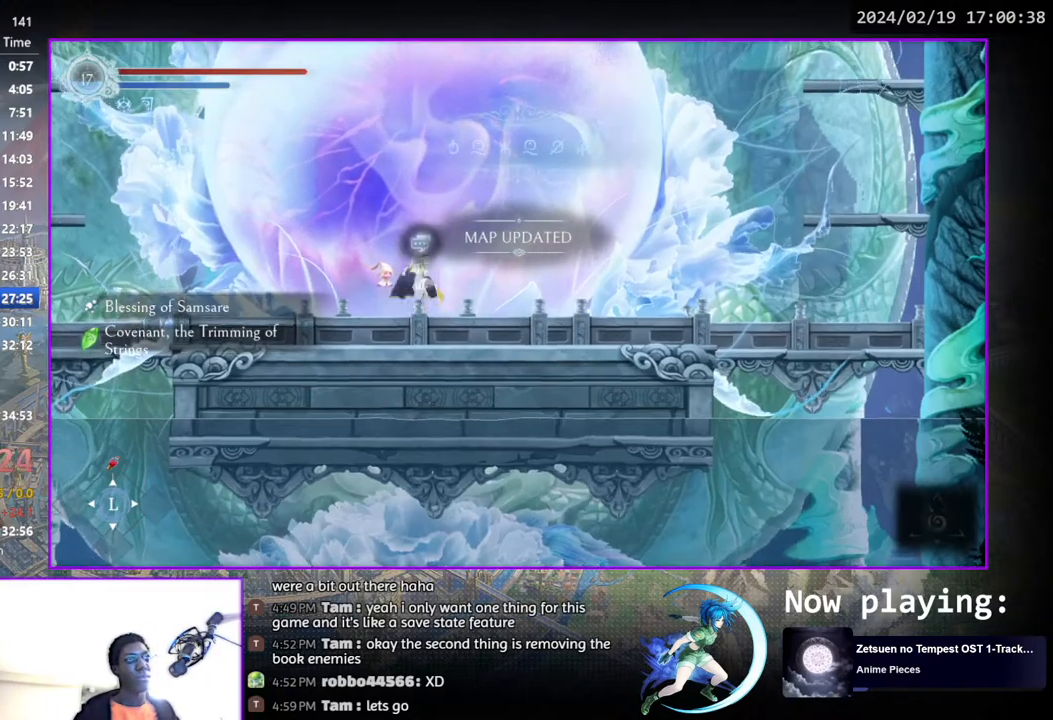
{"buttons": ["DPAD_LEFT"], "left_stick": "center", "right_stick": "center", "events": [[67, "TOUCHPAD", "down"], [183, "TOUCHPAD", "up"], [433, "DPAD_LEFT", "down"]]}
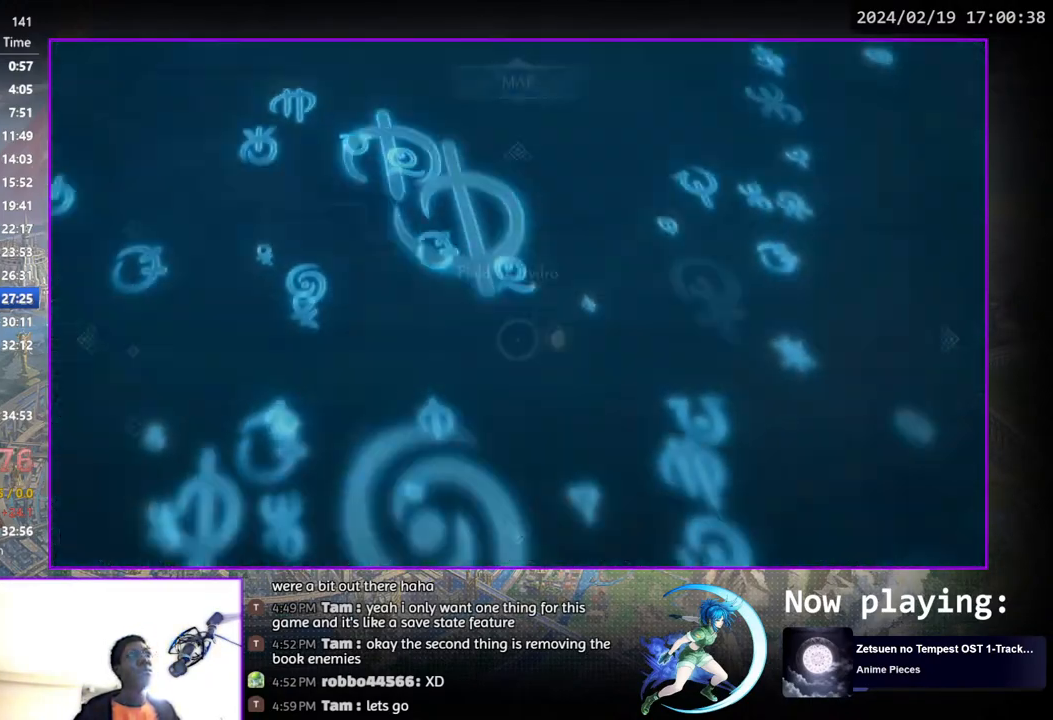
{"buttons": ["DPAD_LEFT"], "left_stick": "center", "right_stick": "center", "events": [[317, "L2", "down"], [400, "L2", "up"]]}
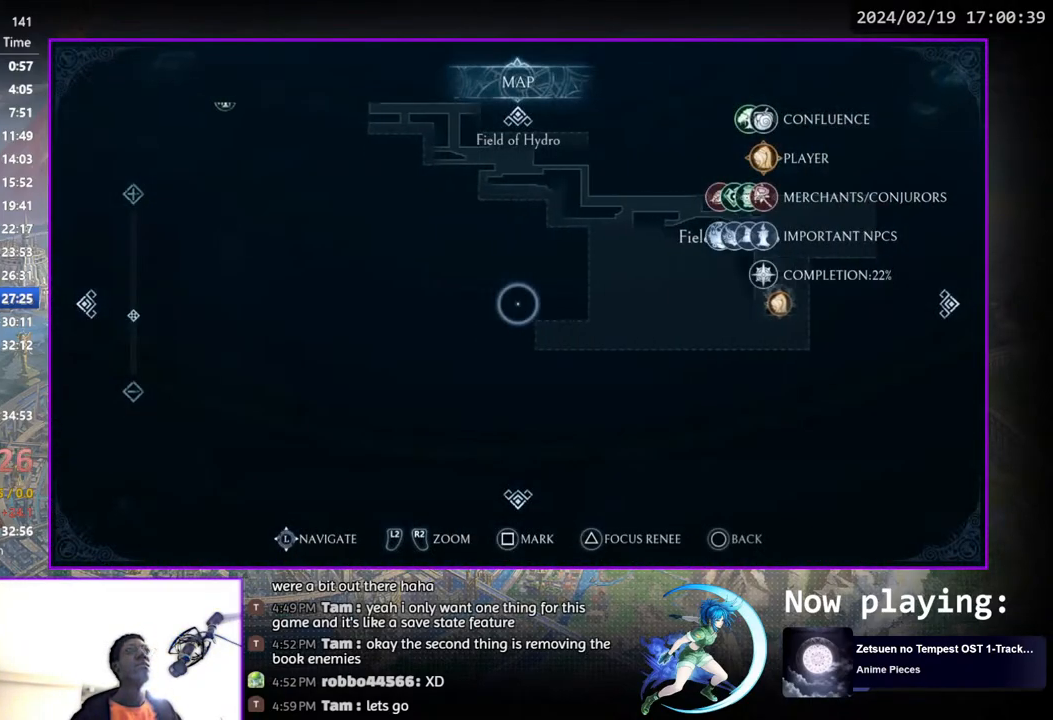
{"buttons": ["DPAD_LEFT"], "left_stick": "center", "right_stick": "center", "events": [[100, "L2", "down"], [250, "L2", "up"]]}
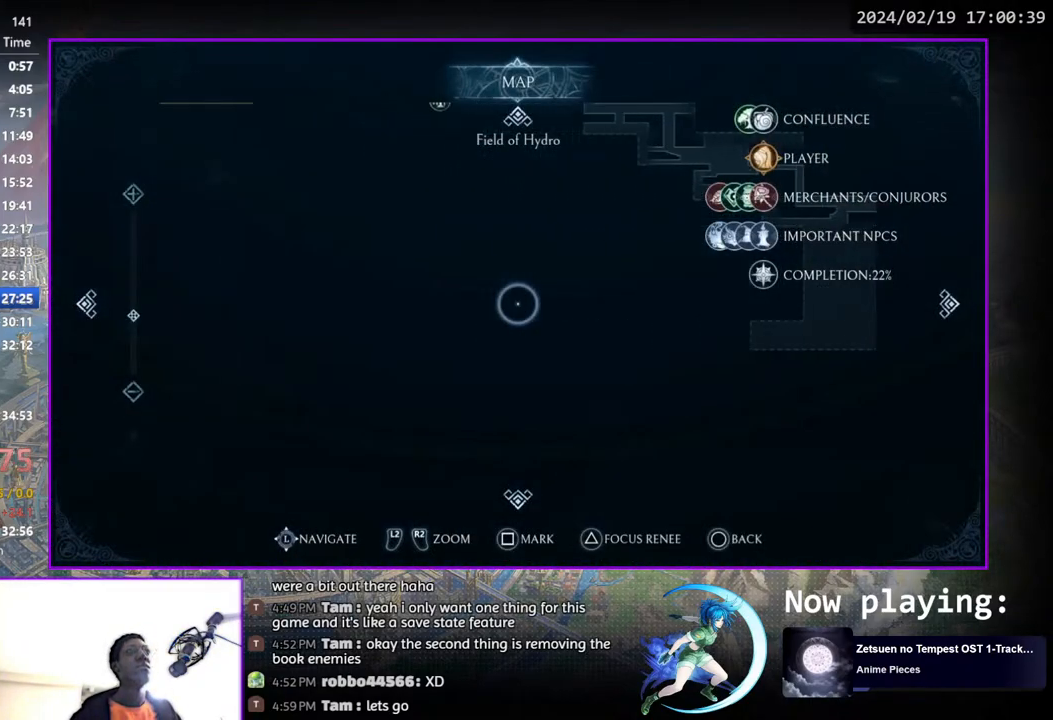
{"buttons": ["DPAD_LEFT"], "left_stick": "center", "right_stick": "center", "events": [[133, "L2", "down"], [300, "L2", "up"]]}
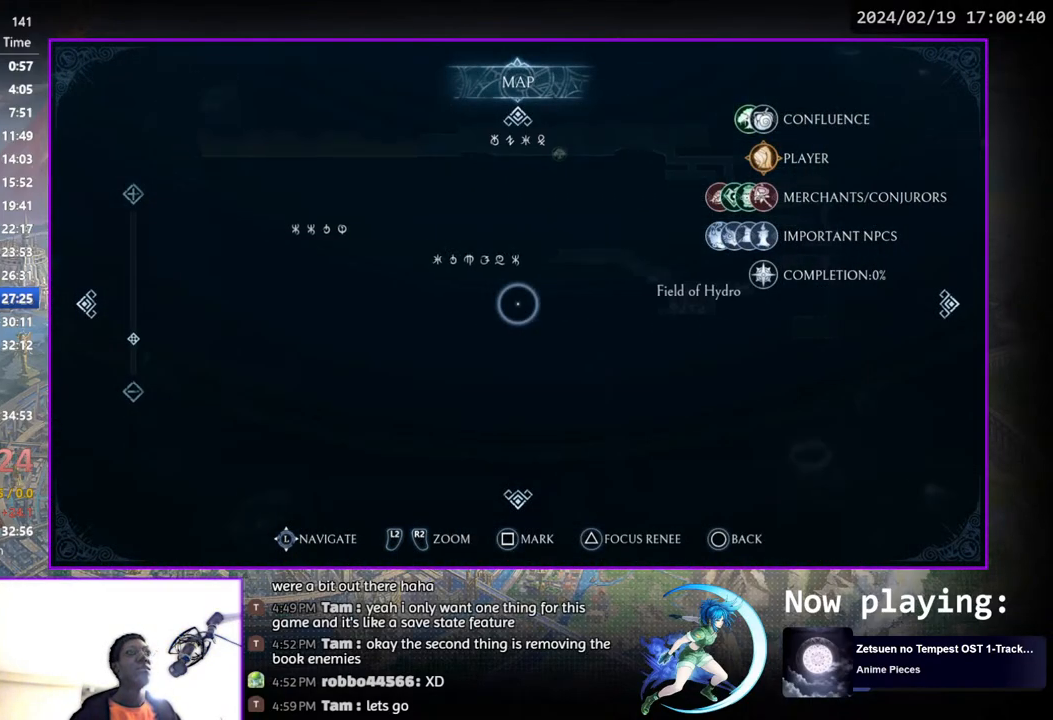
{"buttons": ["DPAD_LEFT"], "left_stick": "center", "right_stick": "center", "events": []}
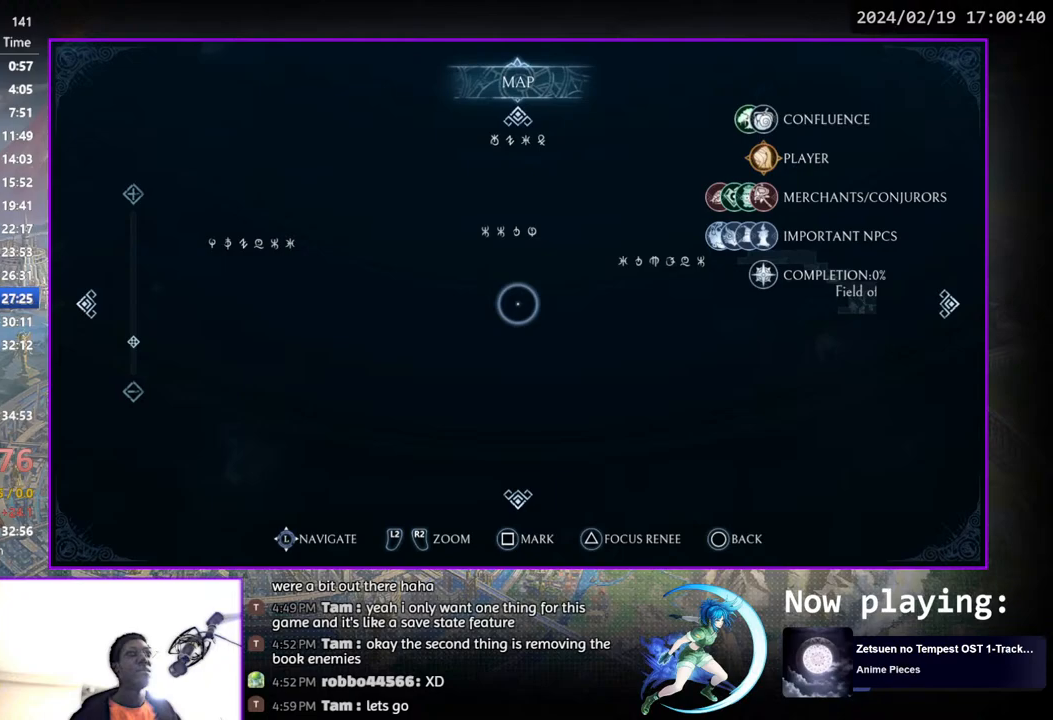
{"buttons": ["DPAD_LEFT"], "left_stick": "center", "right_stick": "center", "events": []}
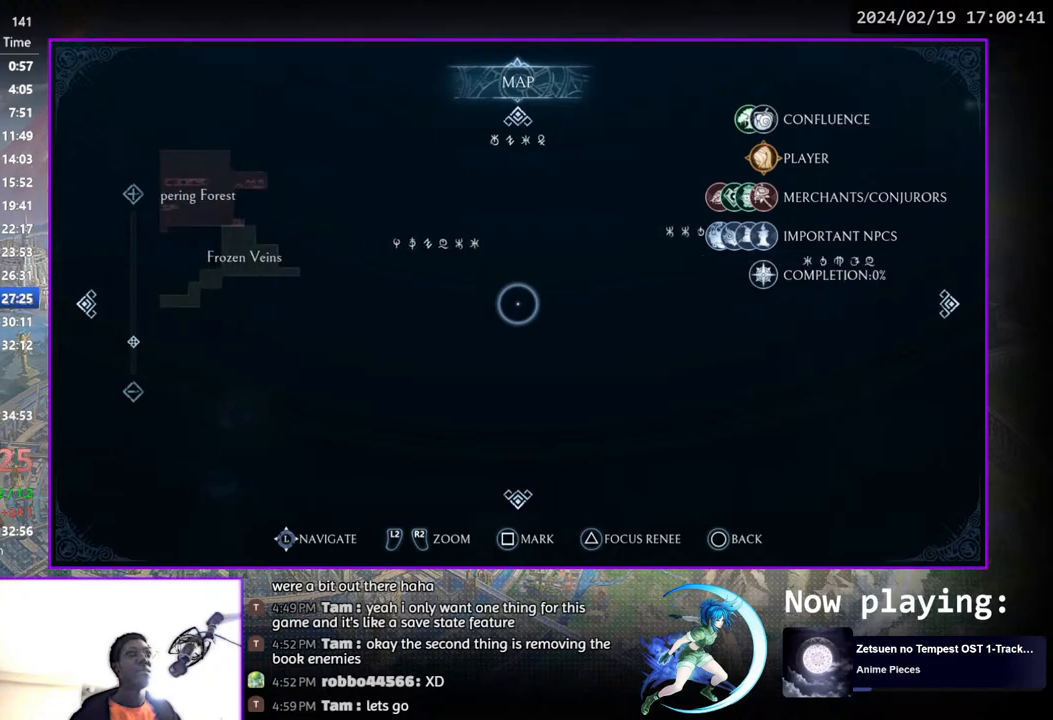
{"buttons": ["DPAD_LEFT"], "left_stick": "center", "right_stick": "center", "events": []}
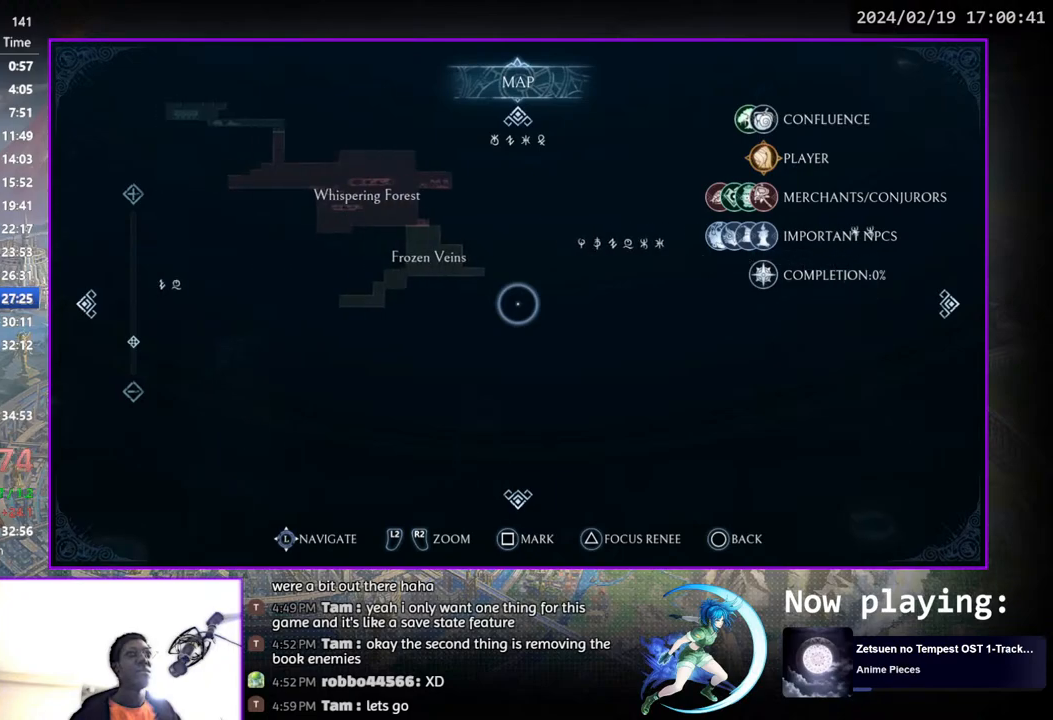
{"buttons": ["DPAD_LEFT"], "left_stick": "center", "right_stick": "center", "events": []}
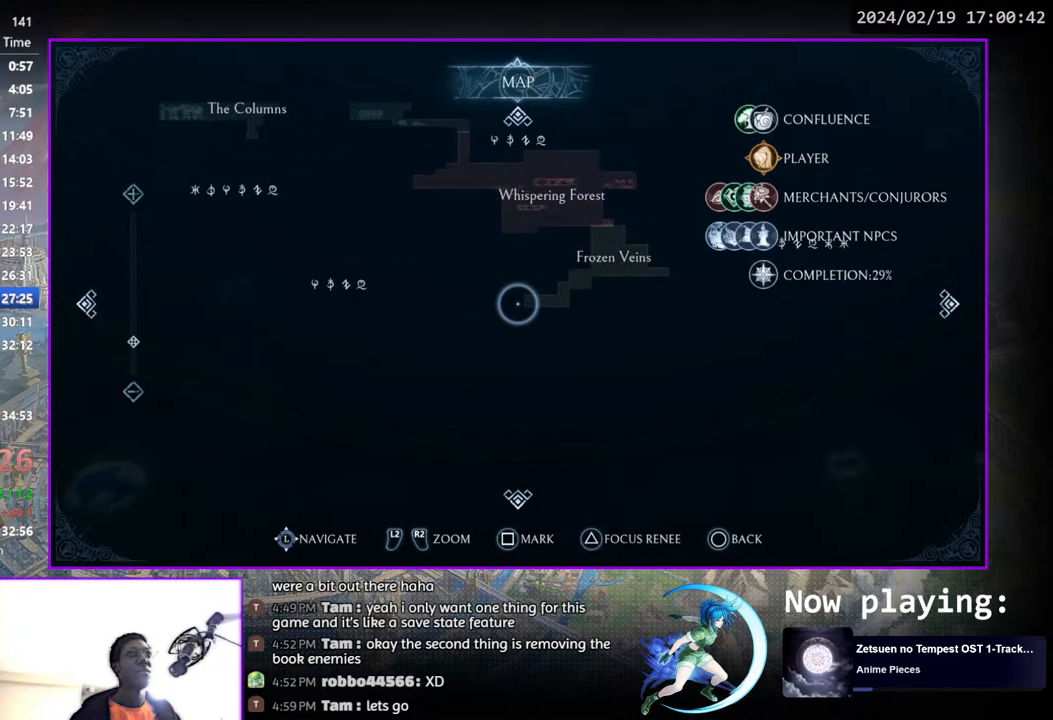
{"buttons": [], "left_stick": "center", "right_stick": "center", "events": [[150, "DPAD_UP", "down"], [167, "DPAD_LEFT", "up"], [183, "R2", "down"], [217, "DPAD_UP", "up"], [333, "R2", "up"]]}
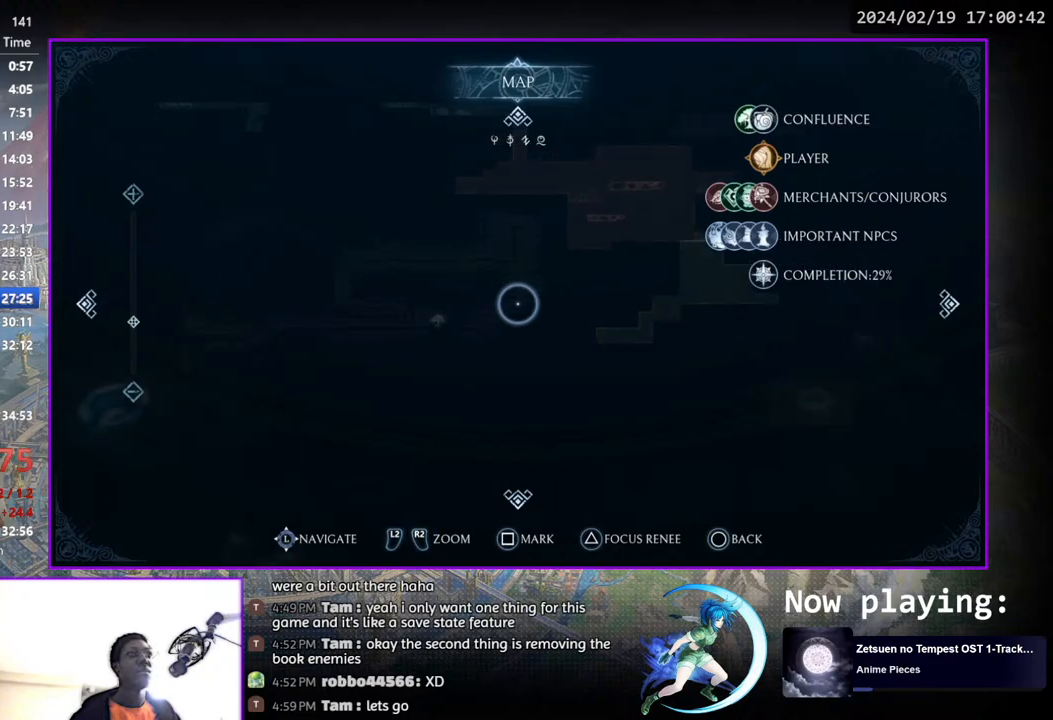
{"buttons": [], "left_stick": "center", "right_stick": "center", "events": [[167, "DPAD_LEFT", "down"], [367, "DPAD_LEFT", "up"]]}
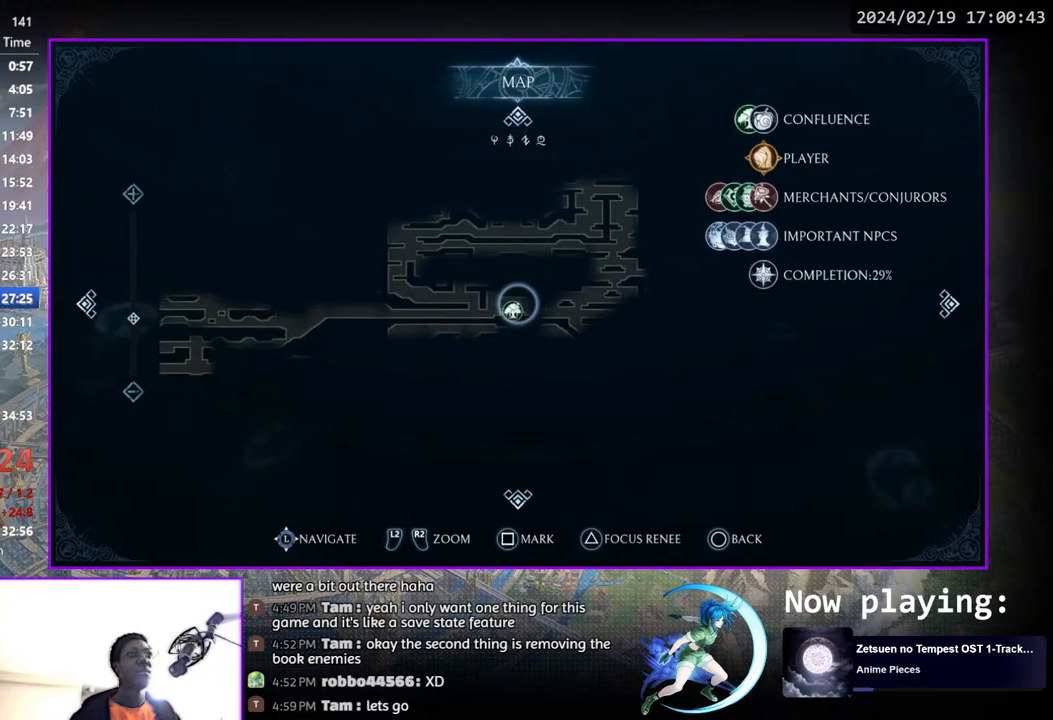
{"buttons": [], "left_stick": "center", "right_stick": "center", "events": [[267, "CROSS", "down"], [333, "CROSS", "up"], [417, "CROSS", "down"], [467, "CROSS", "up"]]}